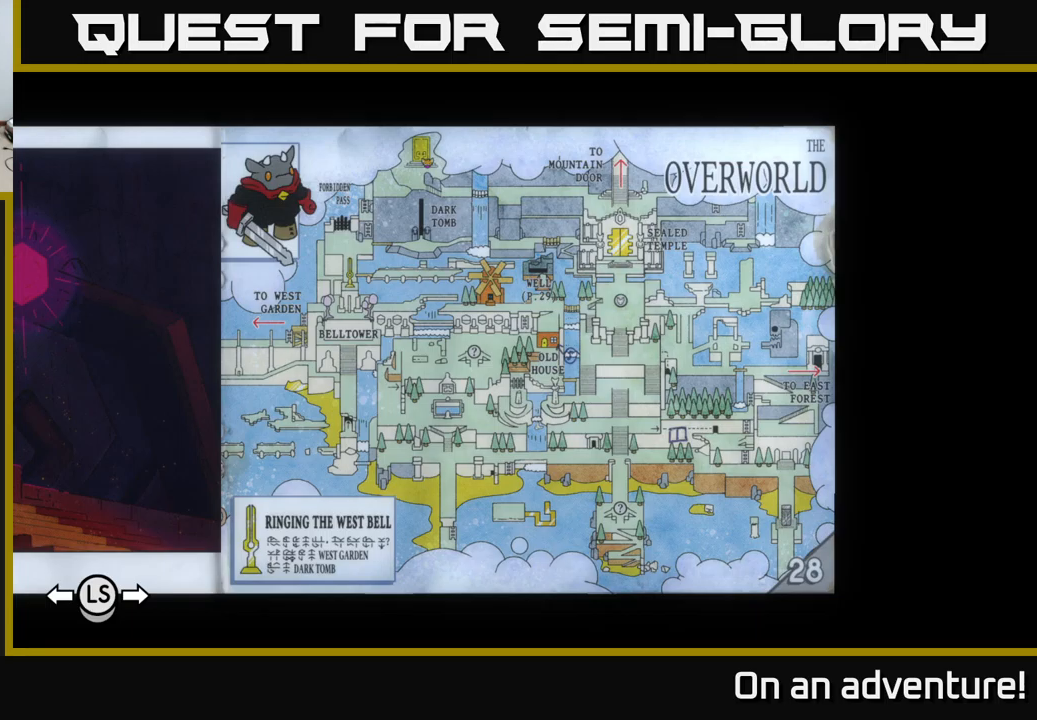
Gameplay with a controller (Xbox layout); each line is a JSON object with the inputs held at the frame after it. "events" lists button and stick changes between this image and that frame as [ms after this image, input, new state], when the widget could be followed in between.
{"buttons": [], "left_stick": "center", "right_stick": "center", "events": [[250, "SELECT", "down"], [367, "SELECT", "up"]]}
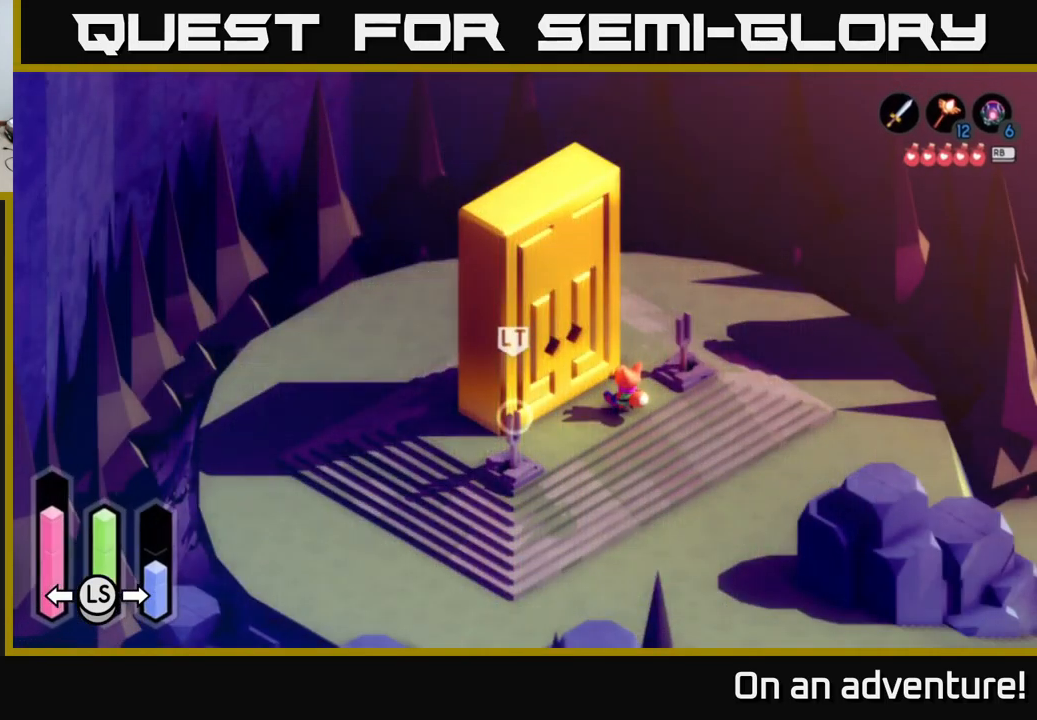
{"buttons": ["A"], "left_stick": "right", "right_stick": "center", "events": [[167, "left_stick", "down-right"], [284, "left_stick", "right"], [434, "A", "down"]]}
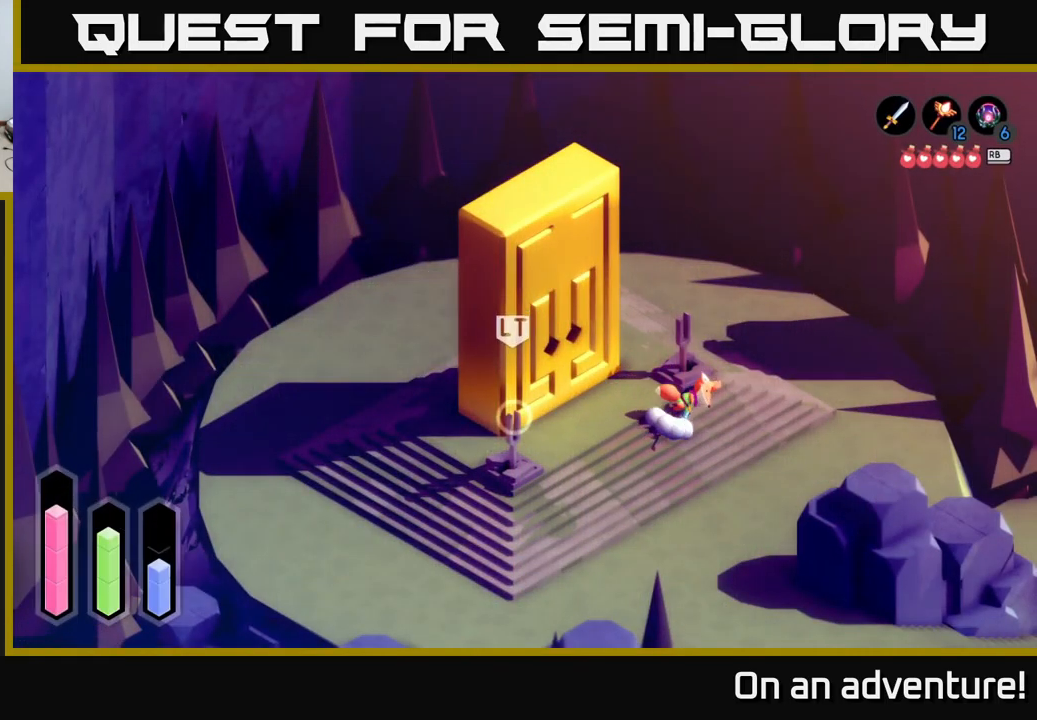
{"buttons": ["A"], "left_stick": "right", "right_stick": "center", "events": []}
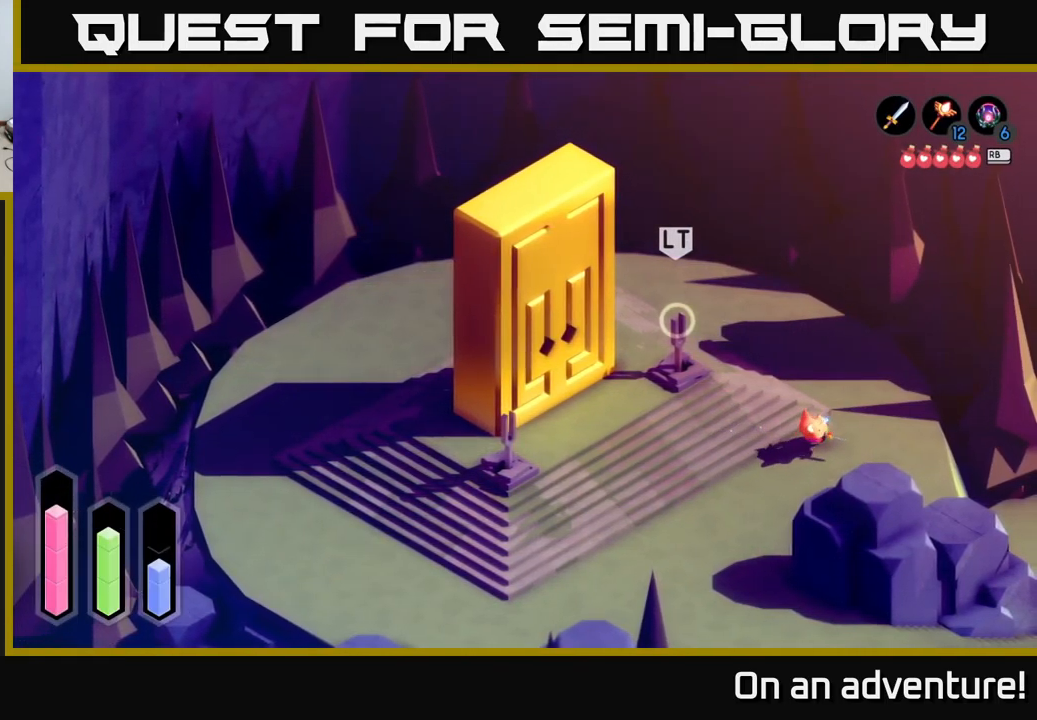
{"buttons": ["A"], "left_stick": "down", "right_stick": "center", "events": [[50, "left_stick", "down-right"], [434, "left_stick", "down"]]}
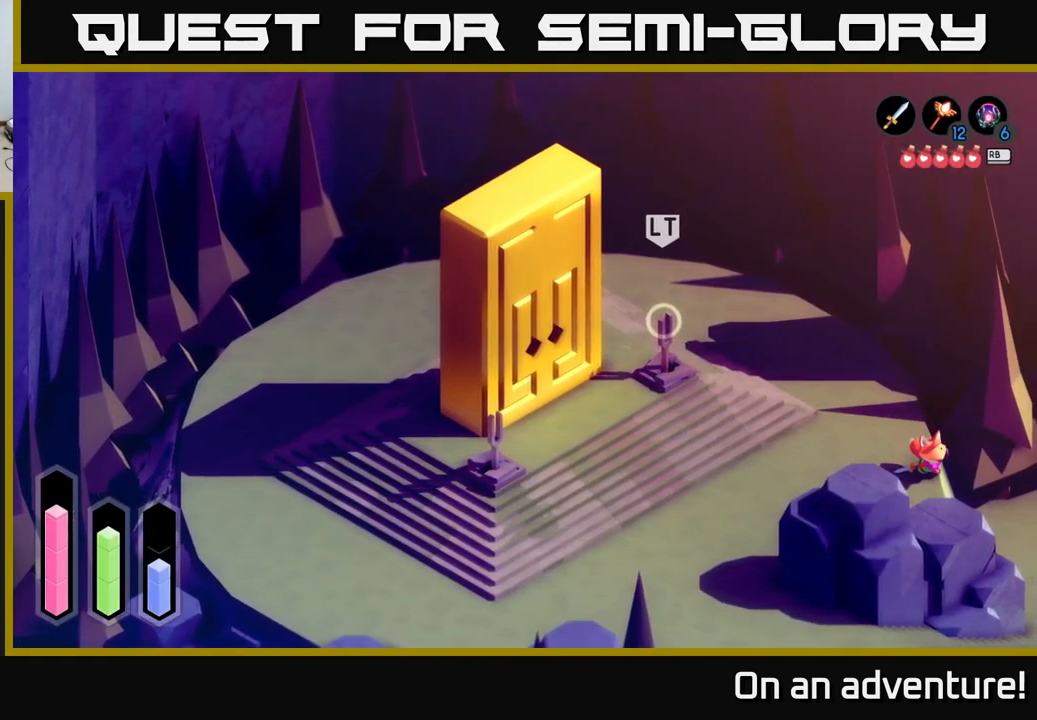
{"buttons": ["A"], "left_stick": "right", "right_stick": "center", "events": [[284, "left_stick", "down-right"], [384, "left_stick", "right"]]}
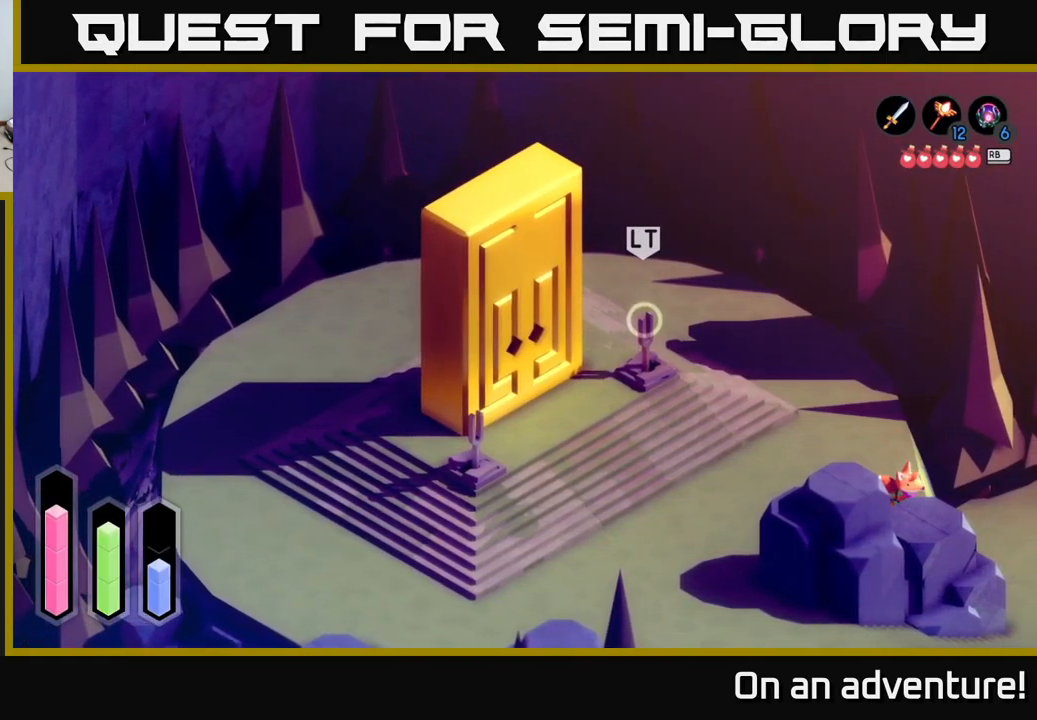
{"buttons": ["A"], "left_stick": "down-left", "right_stick": "center", "events": [[234, "left_stick", "down"], [350, "left_stick", "down-left"]]}
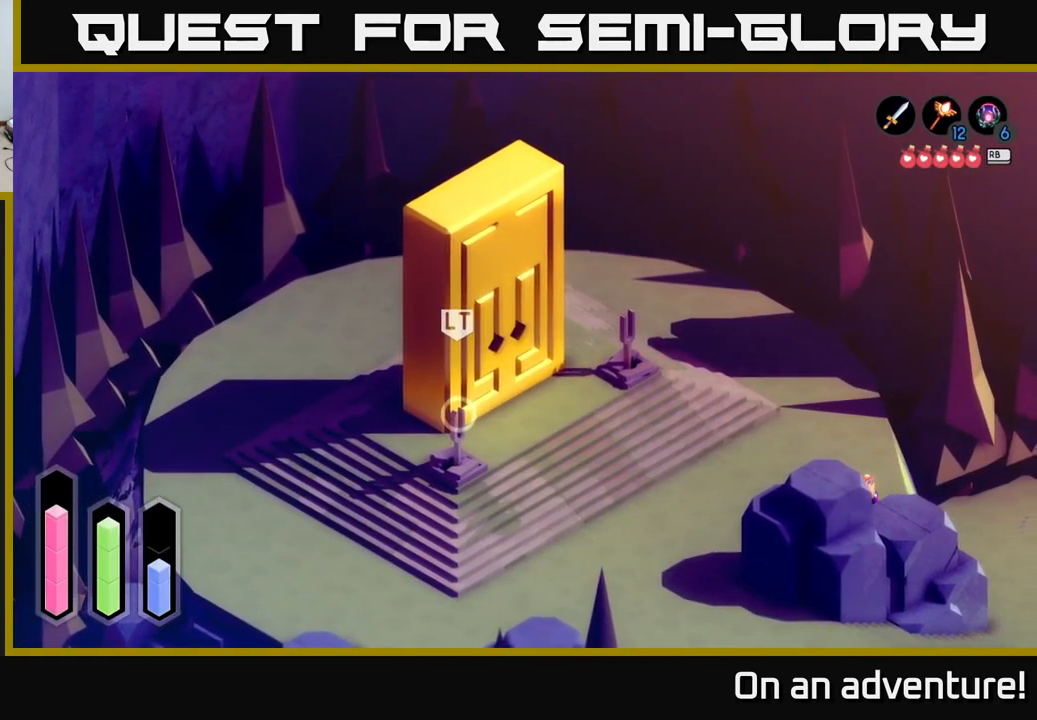
{"buttons": ["A"], "left_stick": "down-left", "right_stick": "center", "events": []}
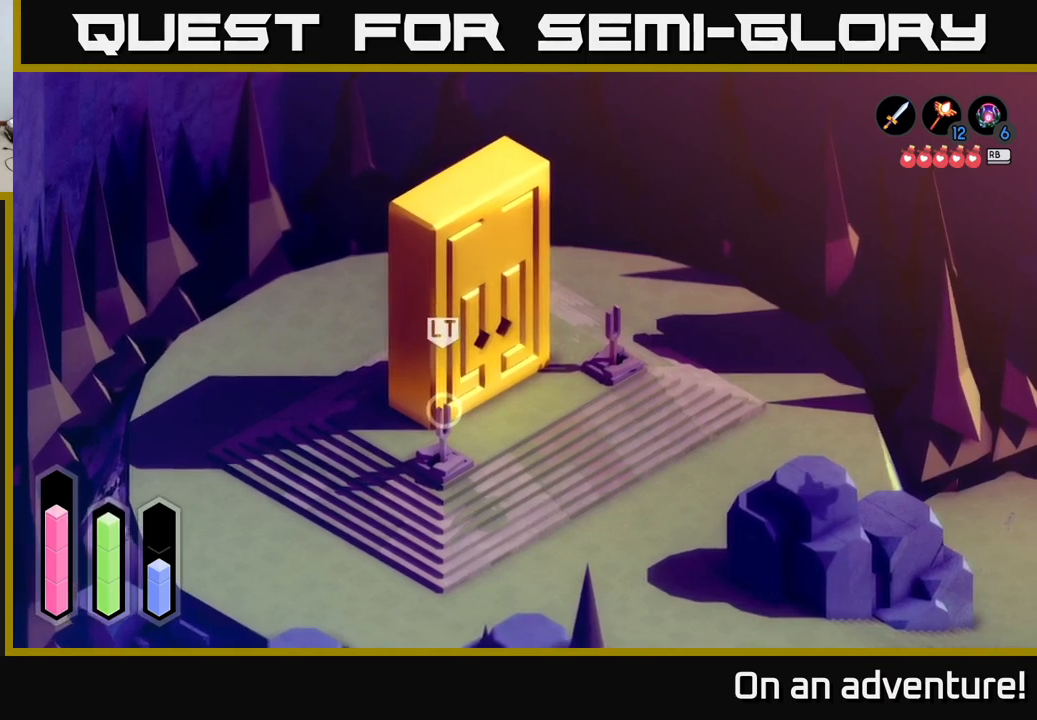
{"buttons": ["A"], "left_stick": "left", "right_stick": "center", "events": [[66, "left_stick", "down-right"], [200, "left_stick", "right"], [383, "left_stick", "up"], [483, "left_stick", "left"]]}
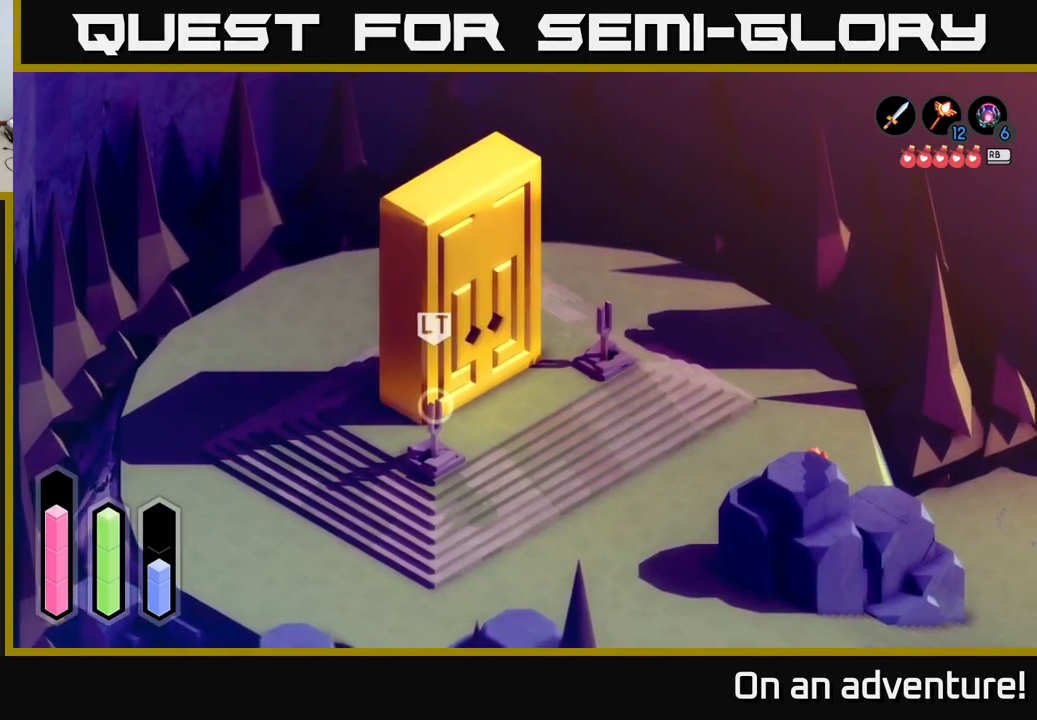
{"buttons": ["A"], "left_stick": "down", "right_stick": "center", "events": [[150, "left_stick", "down-left"], [483, "left_stick", "down"]]}
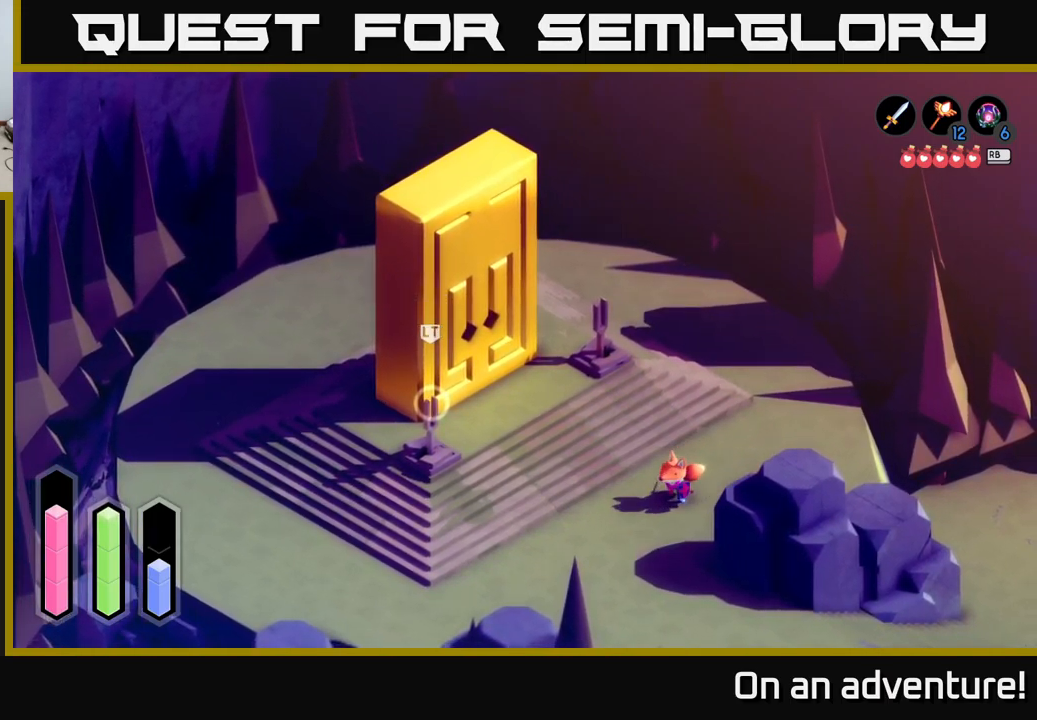
{"buttons": ["A"], "left_stick": "down-right", "right_stick": "center", "events": [[266, "left_stick", "down-right"]]}
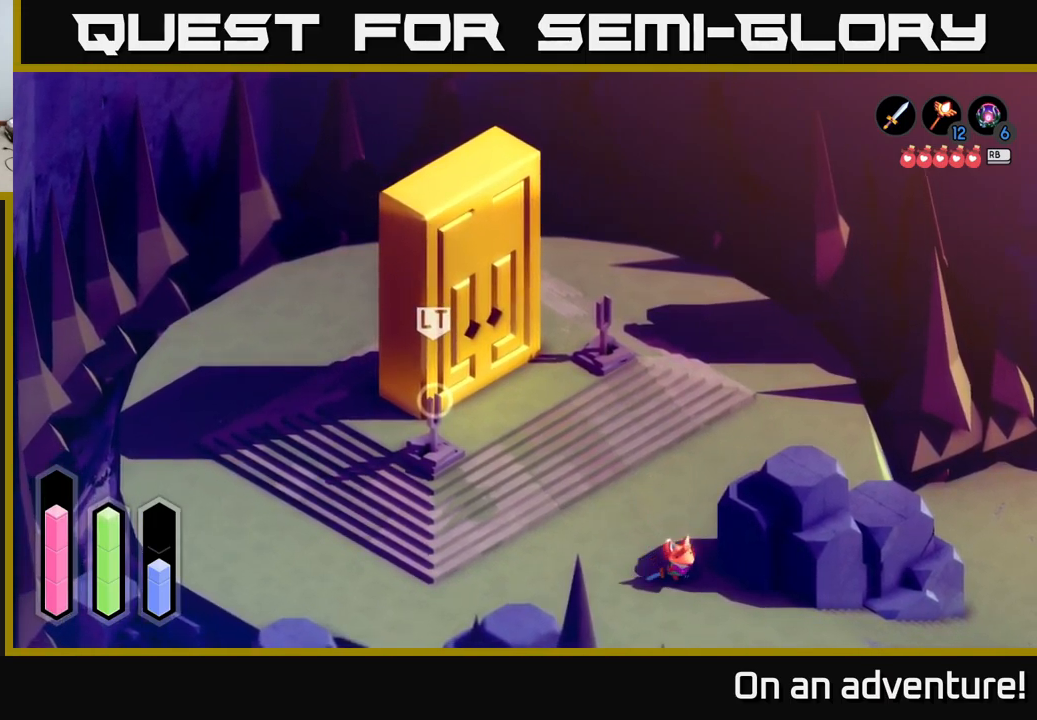
{"buttons": ["A"], "left_stick": "right", "right_stick": "center", "events": [[433, "left_stick", "right"]]}
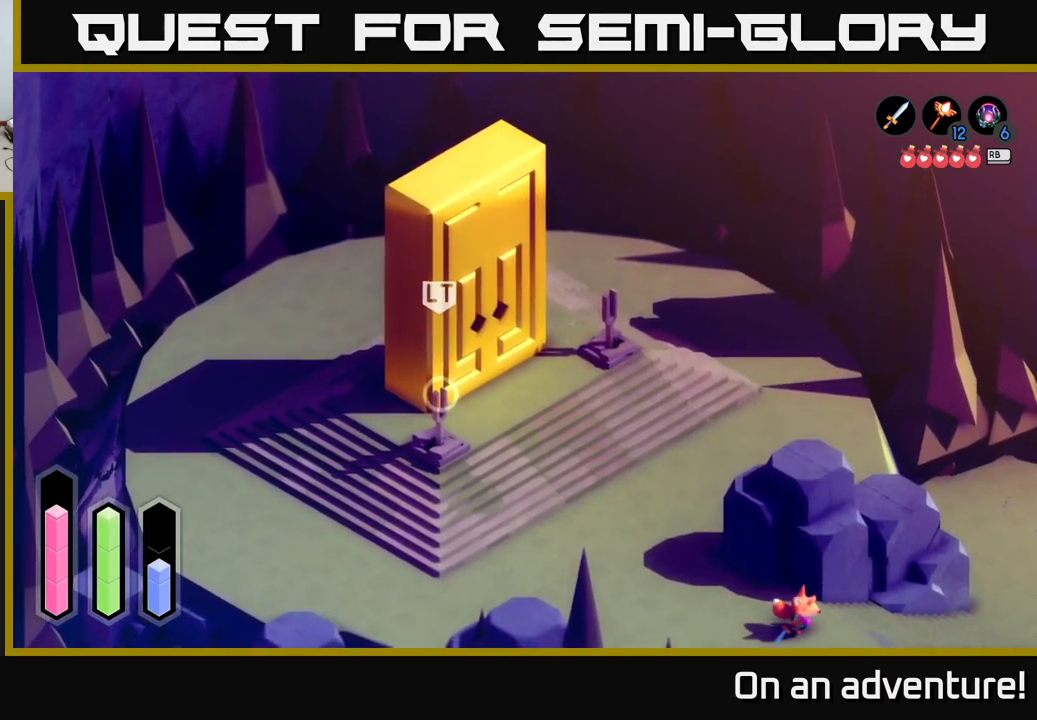
{"buttons": ["A"], "left_stick": "up-right", "right_stick": "center", "events": [[183, "left_stick", "up-right"]]}
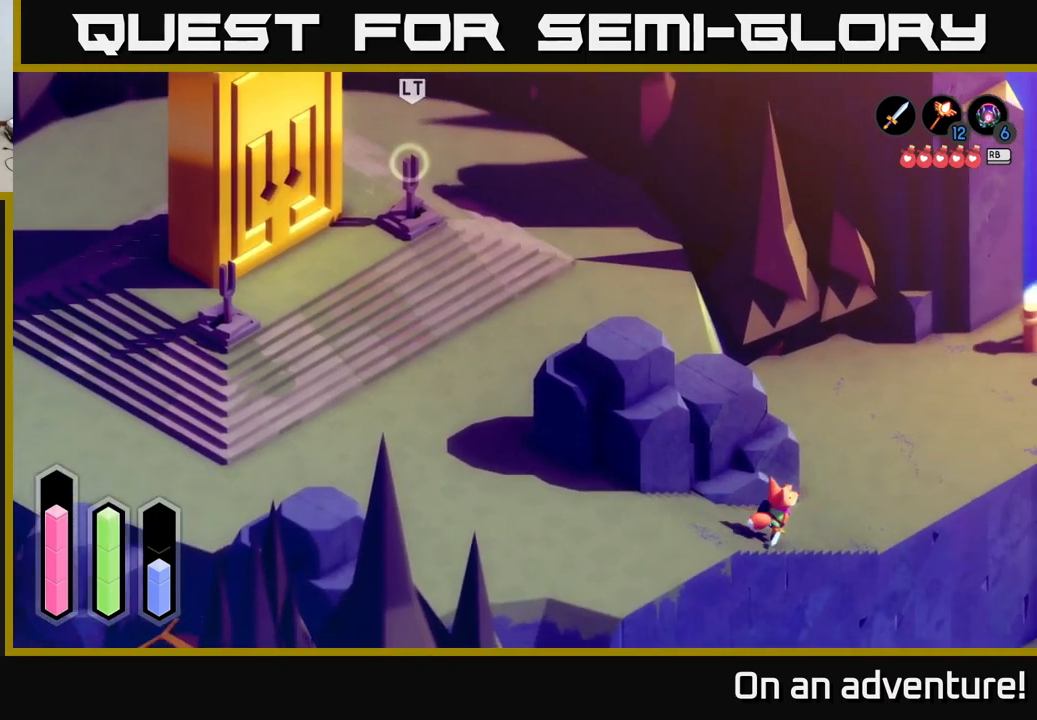
{"buttons": ["A"], "left_stick": "up-right", "right_stick": "center", "events": []}
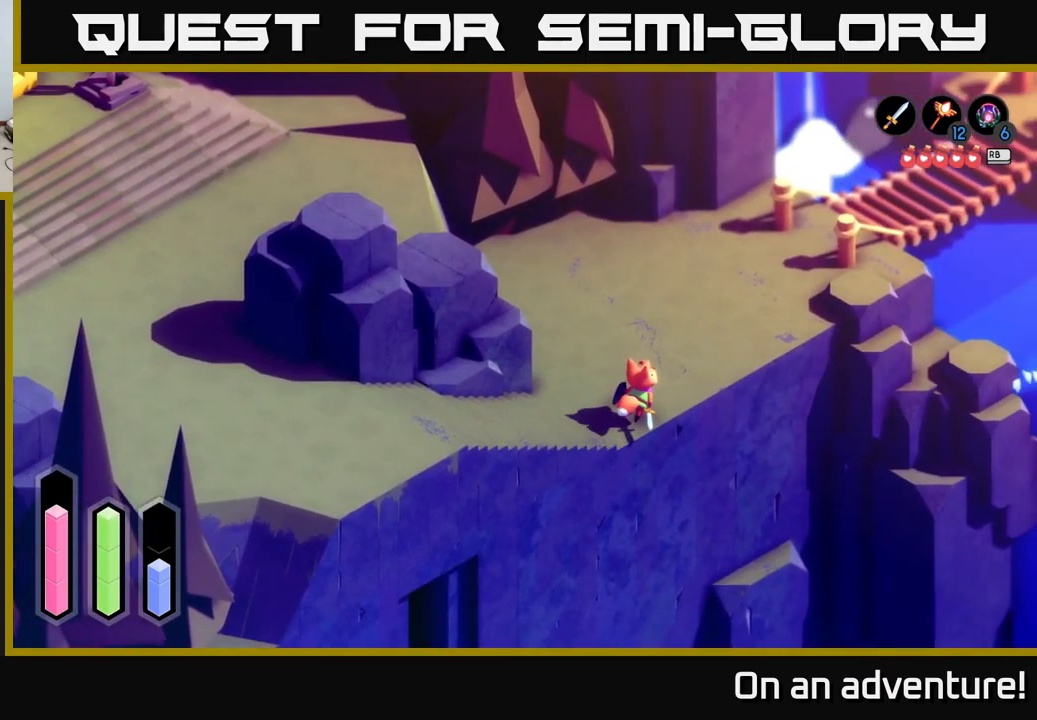
{"buttons": ["A"], "left_stick": "up-right", "right_stick": "center", "events": []}
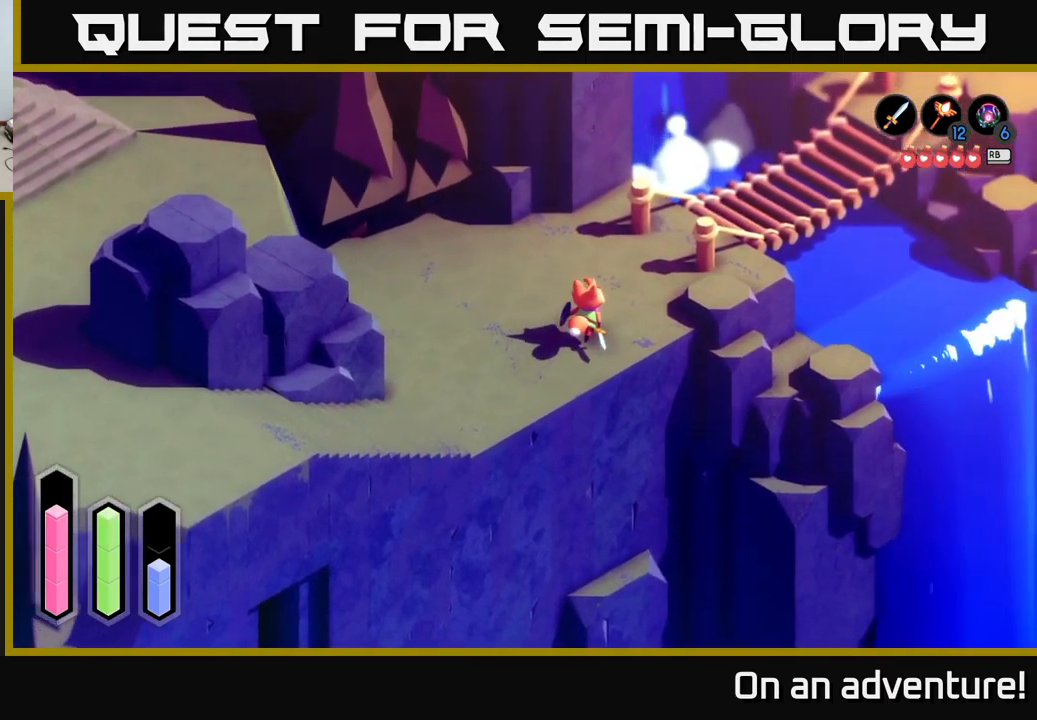
{"buttons": ["A"], "left_stick": "up-right", "right_stick": "center", "events": []}
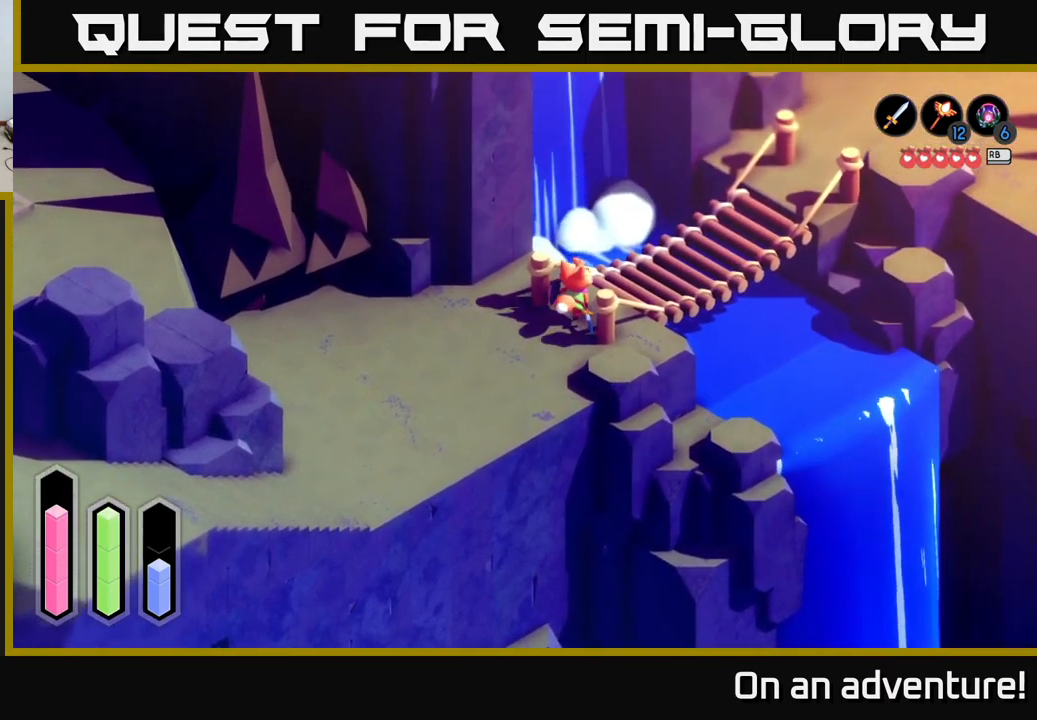
{"buttons": ["A"], "left_stick": "up-right", "right_stick": "center", "events": []}
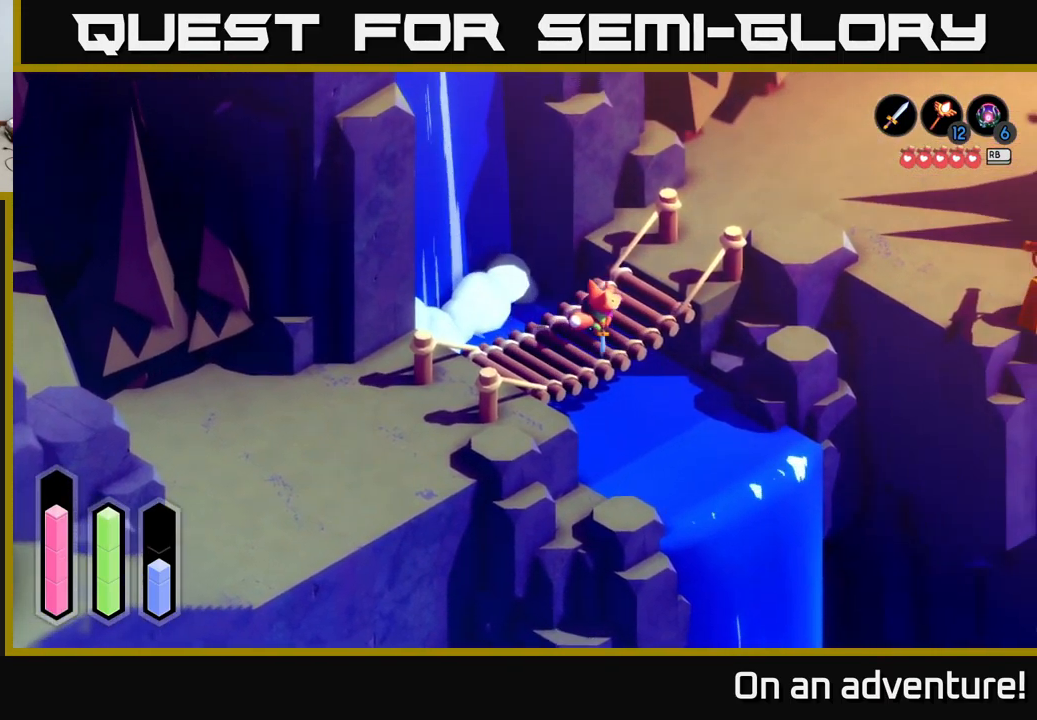
{"buttons": ["A"], "left_stick": "up-right", "right_stick": "center", "events": []}
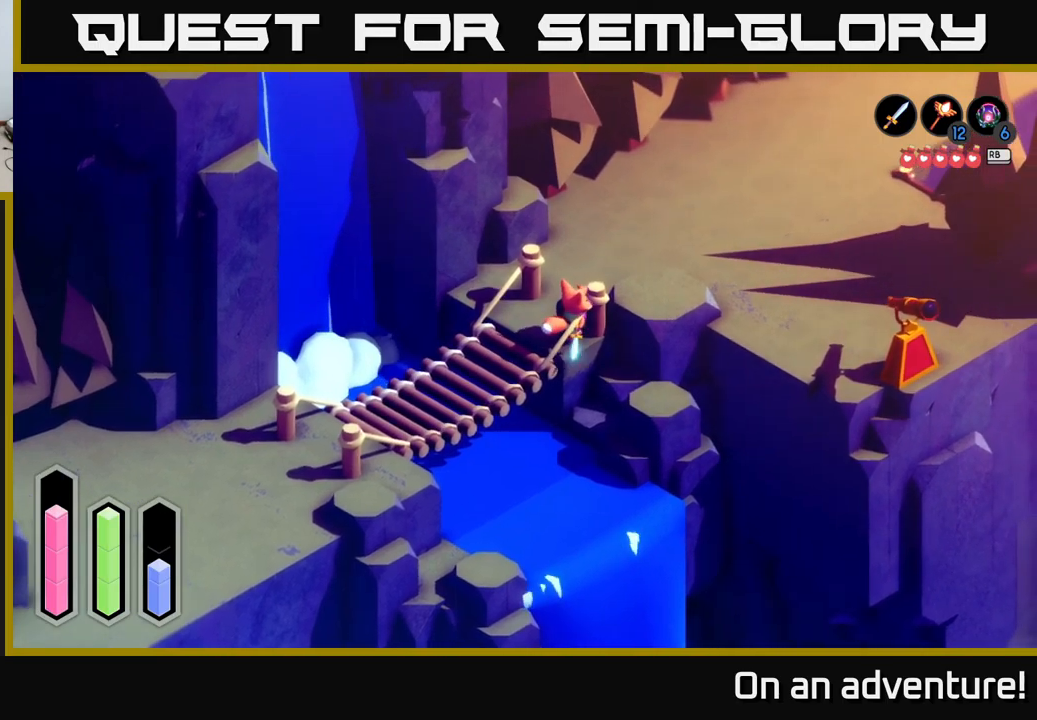
{"buttons": ["A"], "left_stick": "up-right", "right_stick": "center", "events": []}
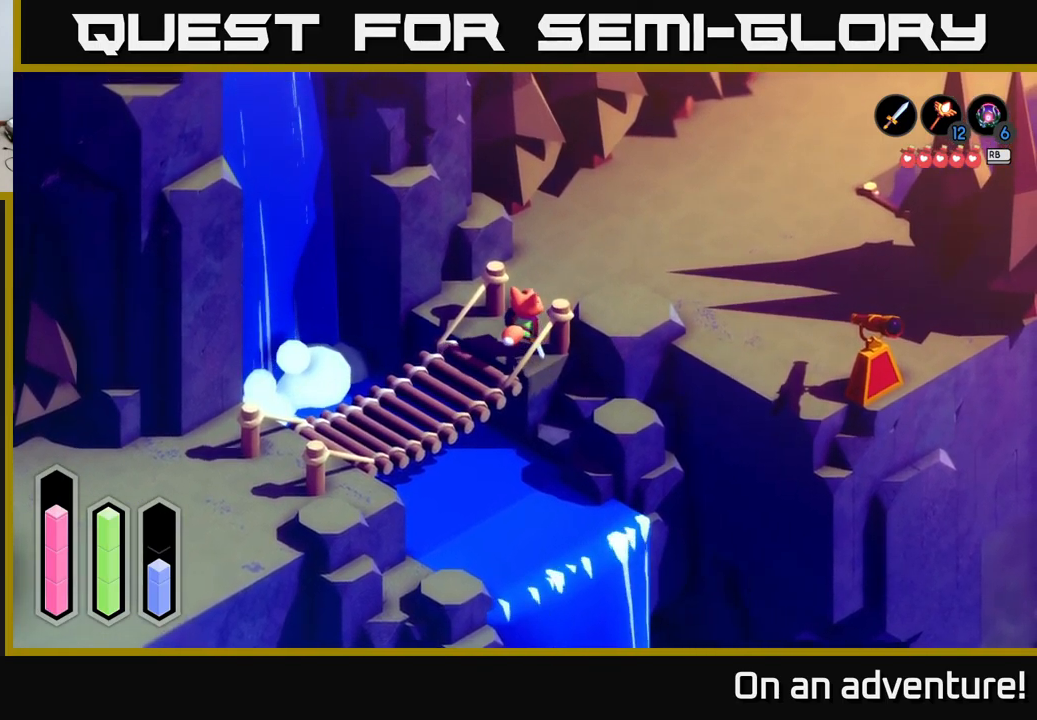
{"buttons": ["A"], "left_stick": "up-right", "right_stick": "center", "events": []}
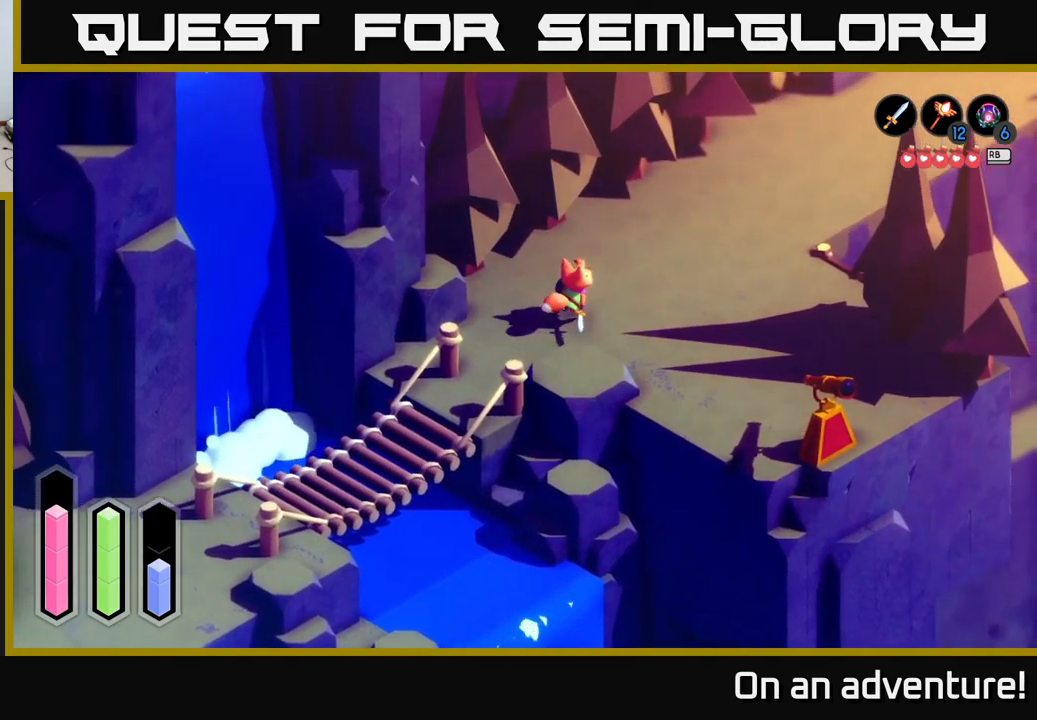
{"buttons": ["A"], "left_stick": "up-right", "right_stick": "center", "events": []}
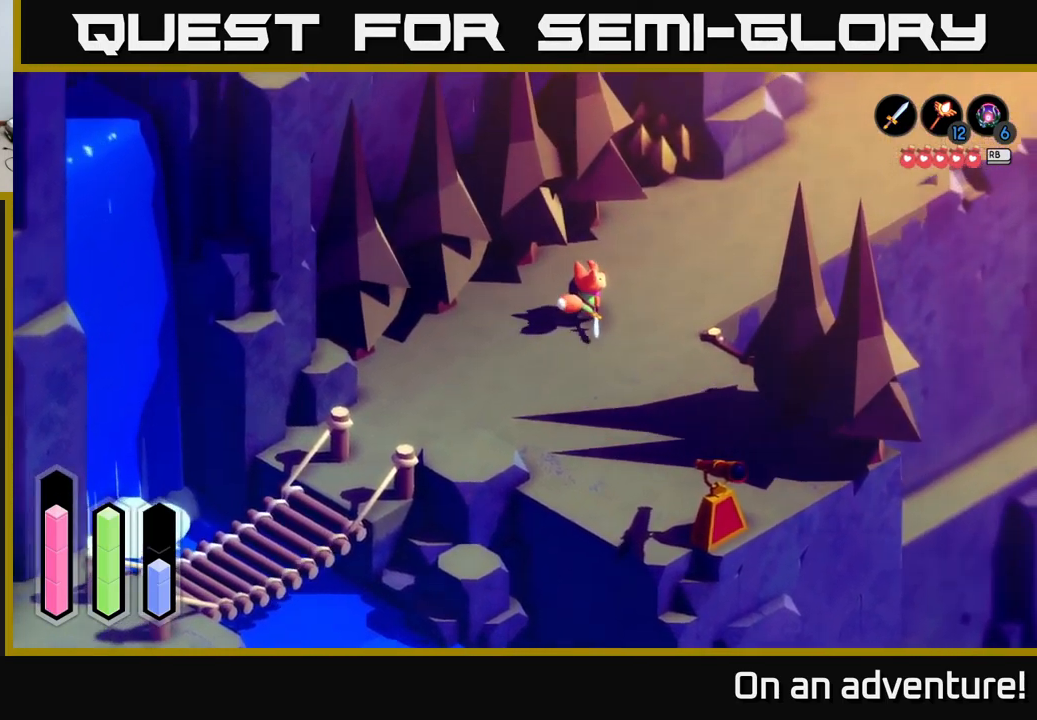
{"buttons": ["A"], "left_stick": "up-right", "right_stick": "center", "events": []}
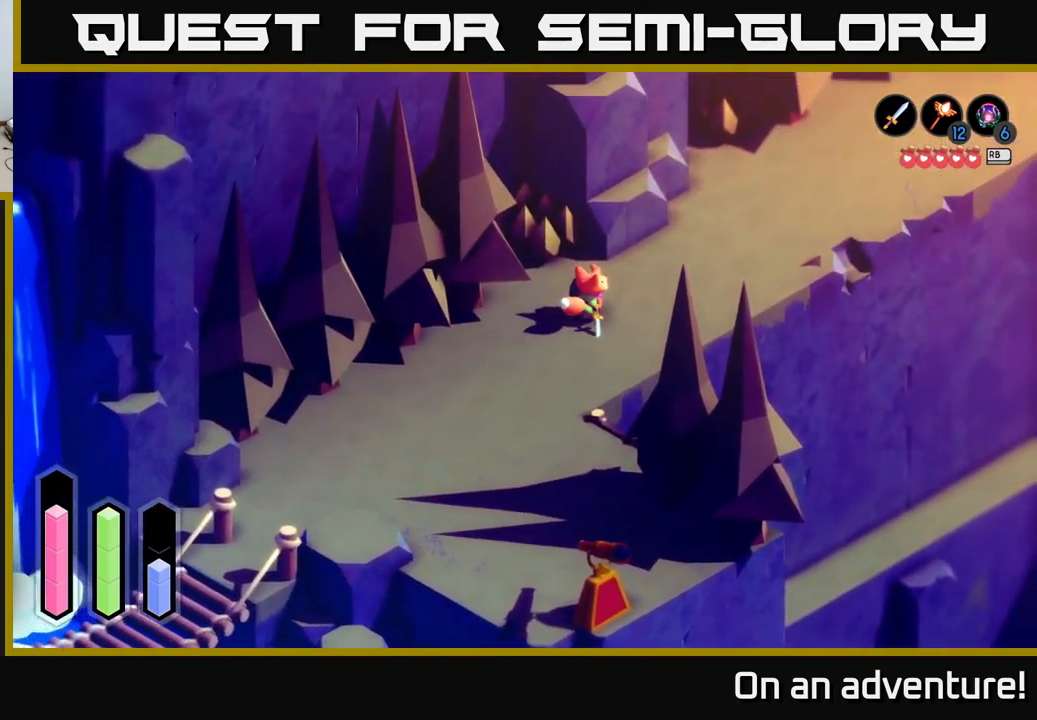
{"buttons": ["A"], "left_stick": "up-right", "right_stick": "center", "events": []}
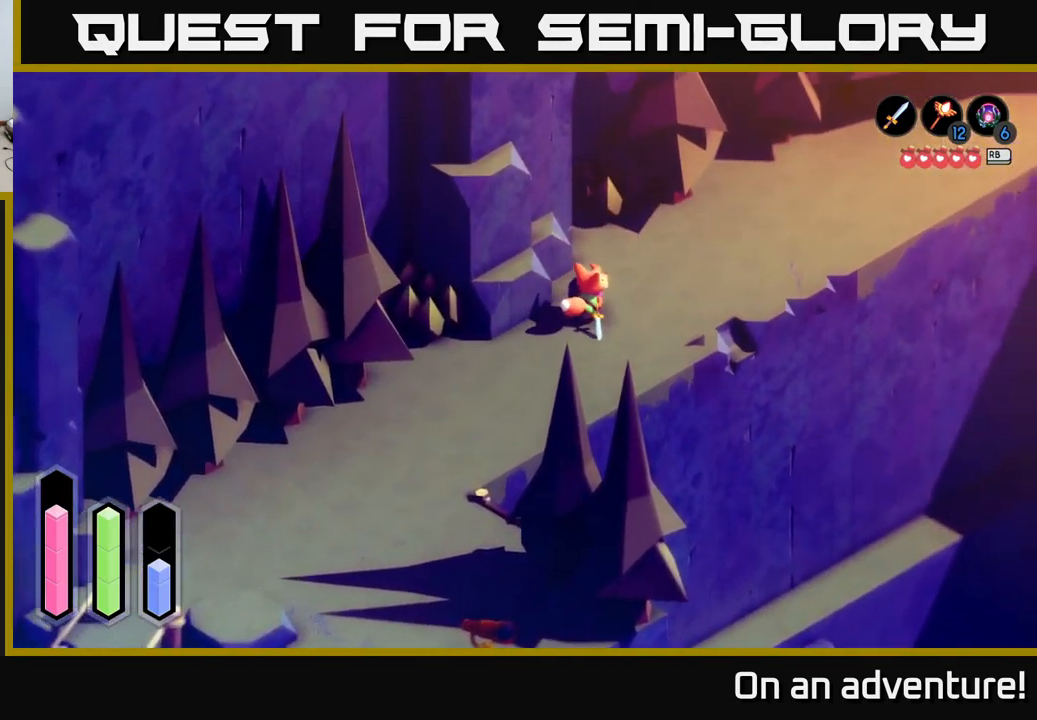
{"buttons": ["A"], "left_stick": "up-right", "right_stick": "center", "events": []}
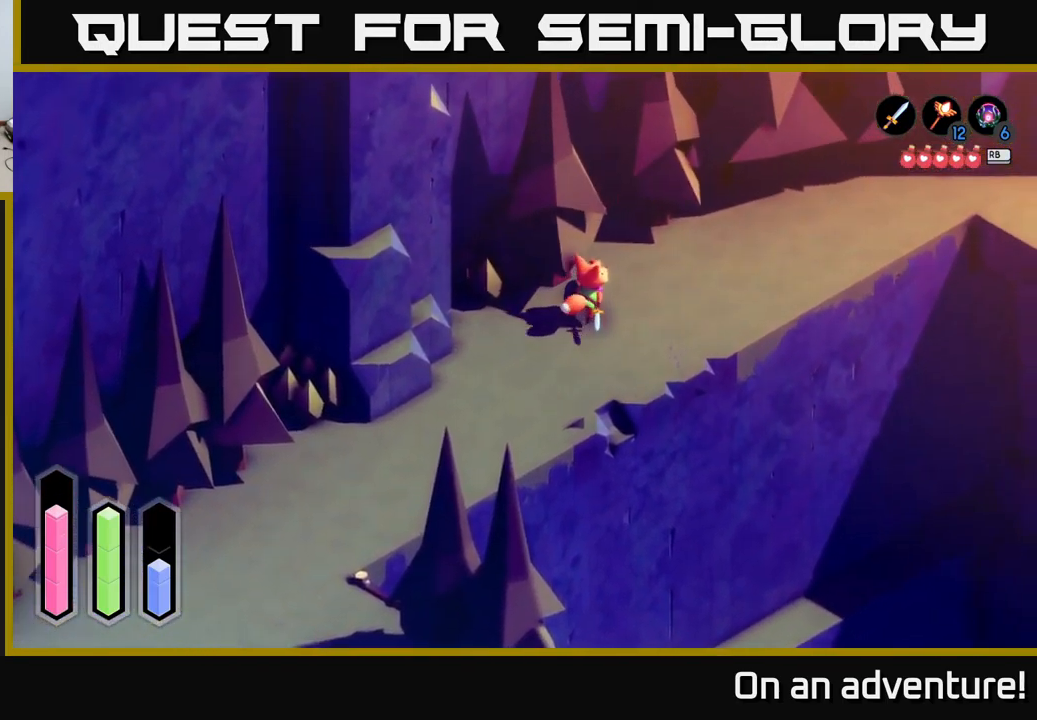
{"buttons": ["A"], "left_stick": "up-right", "right_stick": "center", "events": []}
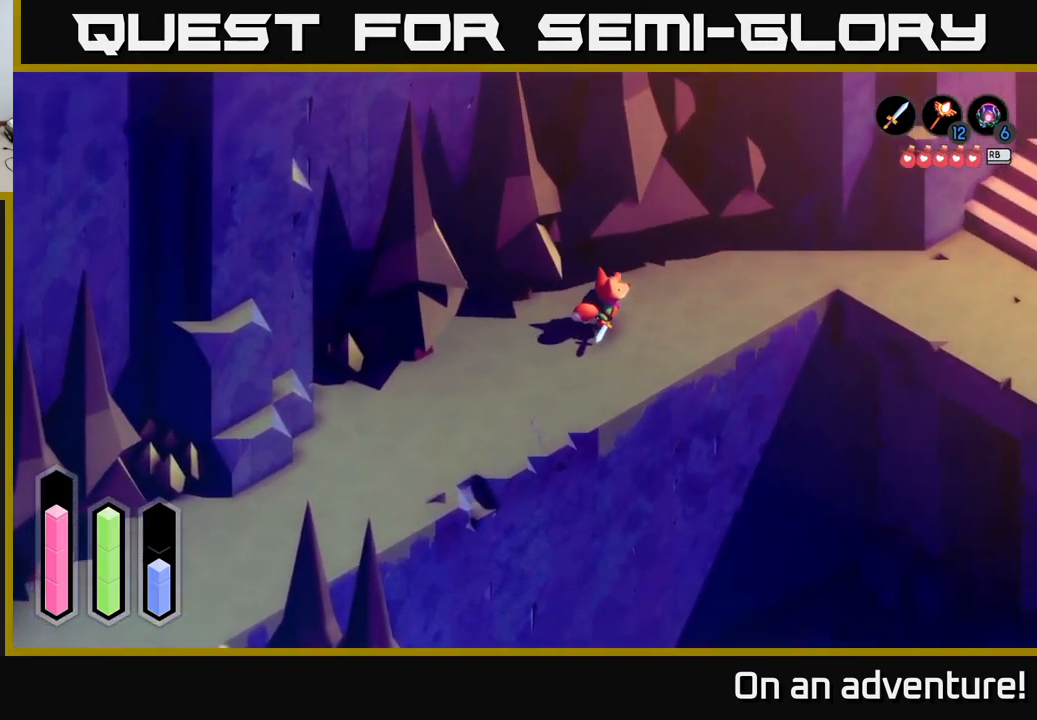
{"buttons": ["A"], "left_stick": "up-right", "right_stick": "center", "events": []}
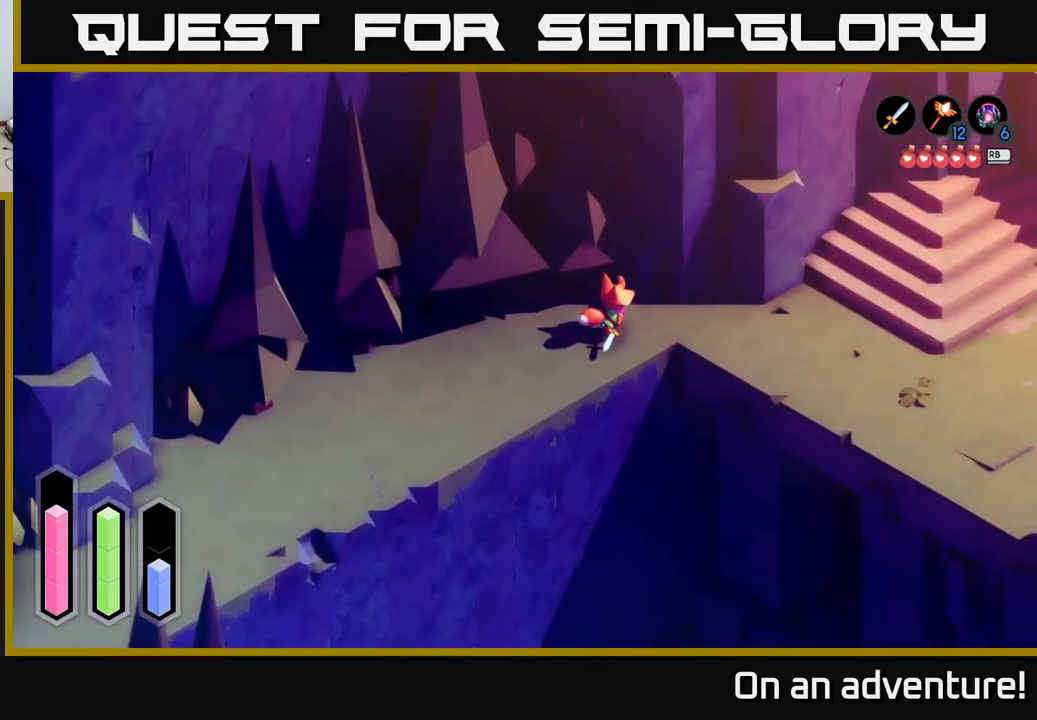
{"buttons": ["A"], "left_stick": "right", "right_stick": "center", "events": [[133, "left_stick", "right"]]}
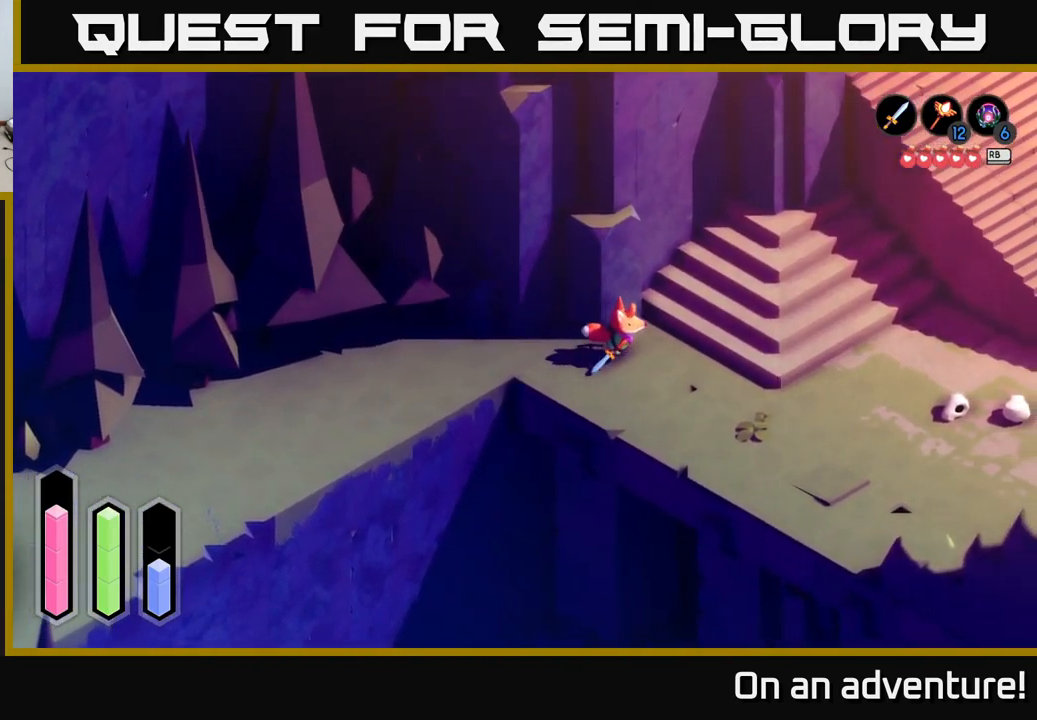
{"buttons": ["A"], "left_stick": "right", "right_stick": "center", "events": []}
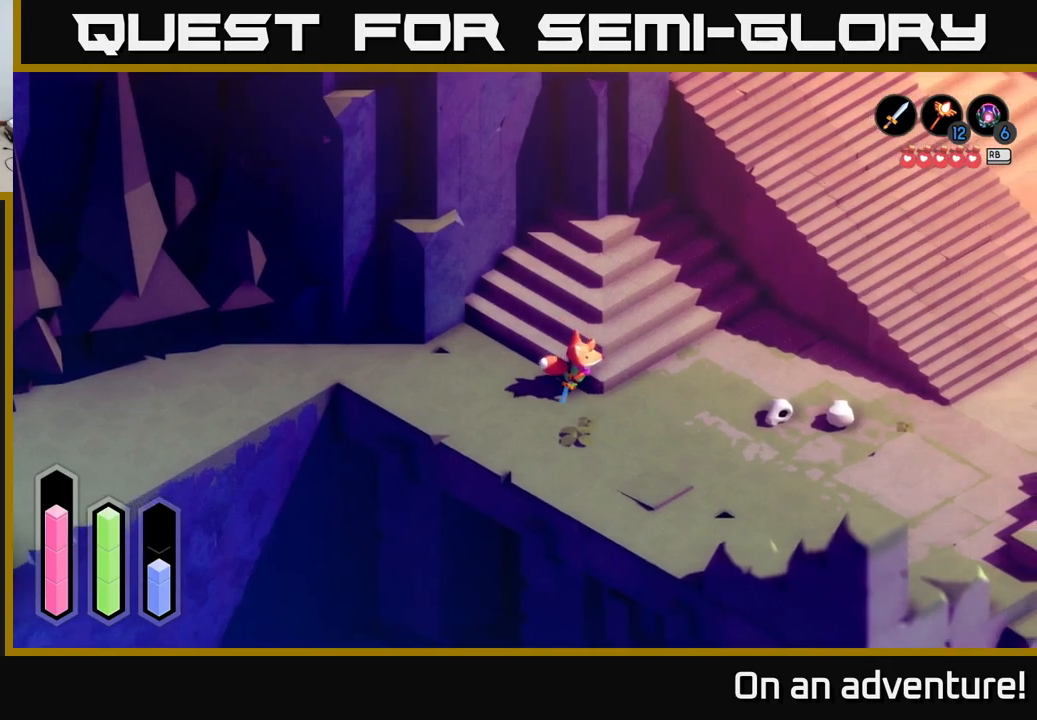
{"buttons": ["A"], "left_stick": "right", "right_stick": "center", "events": []}
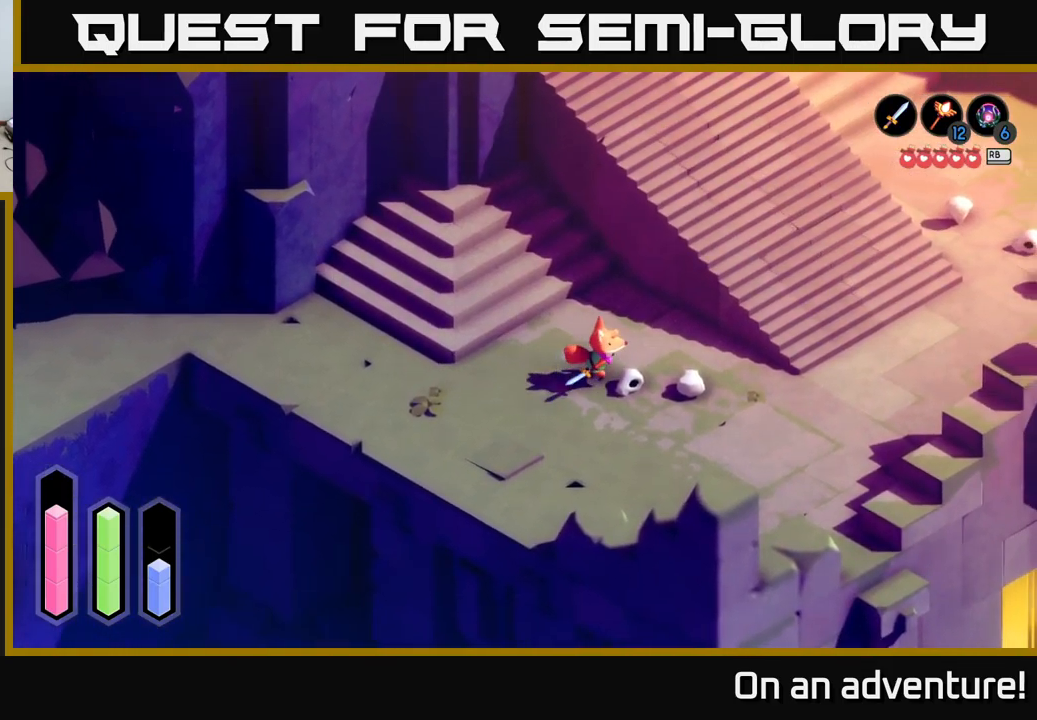
{"buttons": ["A"], "left_stick": "right", "right_stick": "center", "events": []}
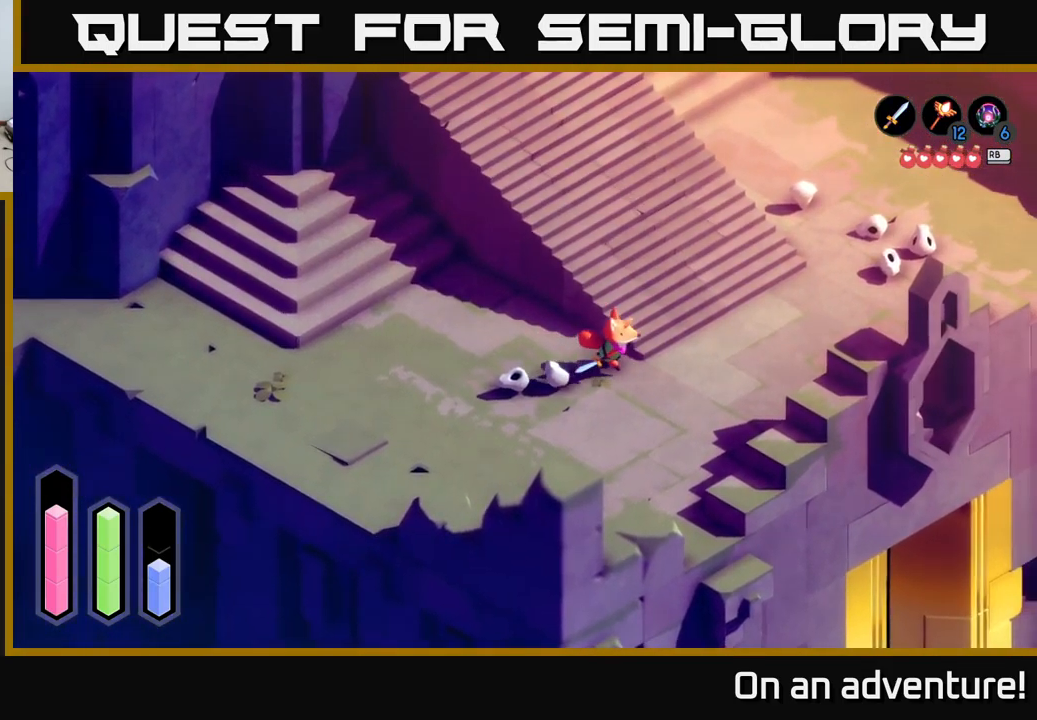
{"buttons": ["A"], "left_stick": "up-left", "right_stick": "center", "events": [[150, "left_stick", "up"], [317, "left_stick", "up-left"]]}